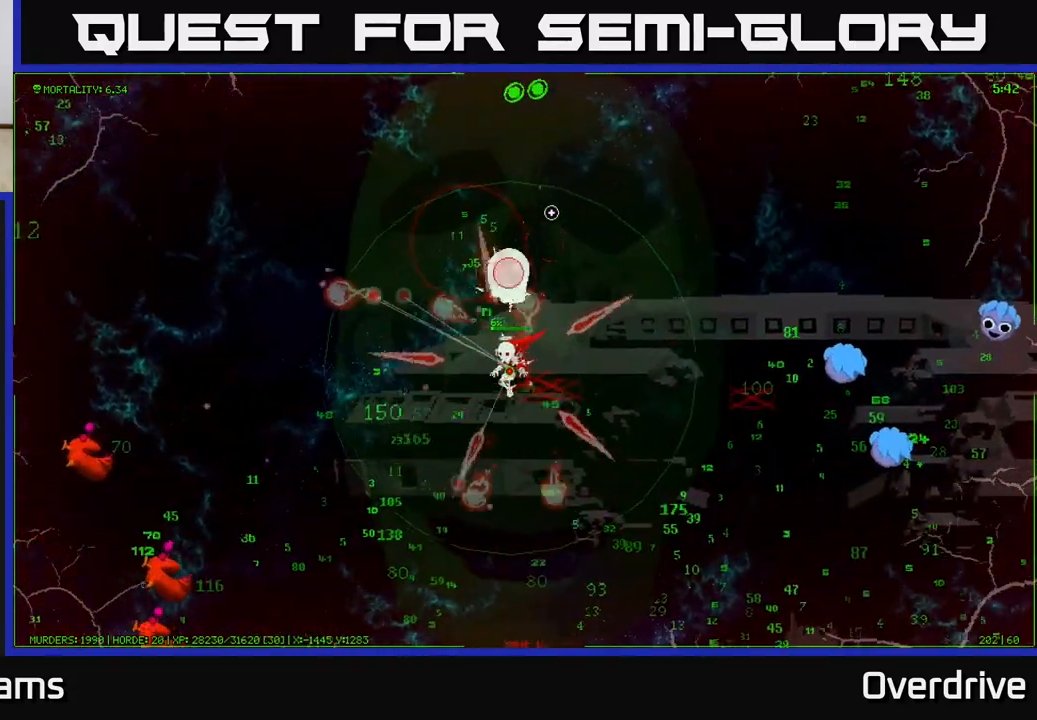
Gameplay with a controller (Xbox layout); each line is a JSON object with the inputs held at the frame after it. "events" lists button and stick changes between this image and that frame as [ms after this image, input, new state], when the widget could be followed in between.
{"buttons": [], "left_stick": "down", "right_stick": "down", "events": [[217, "right_stick", "down-left"], [283, "left_stick", "down"], [333, "right_stick", "down"]]}
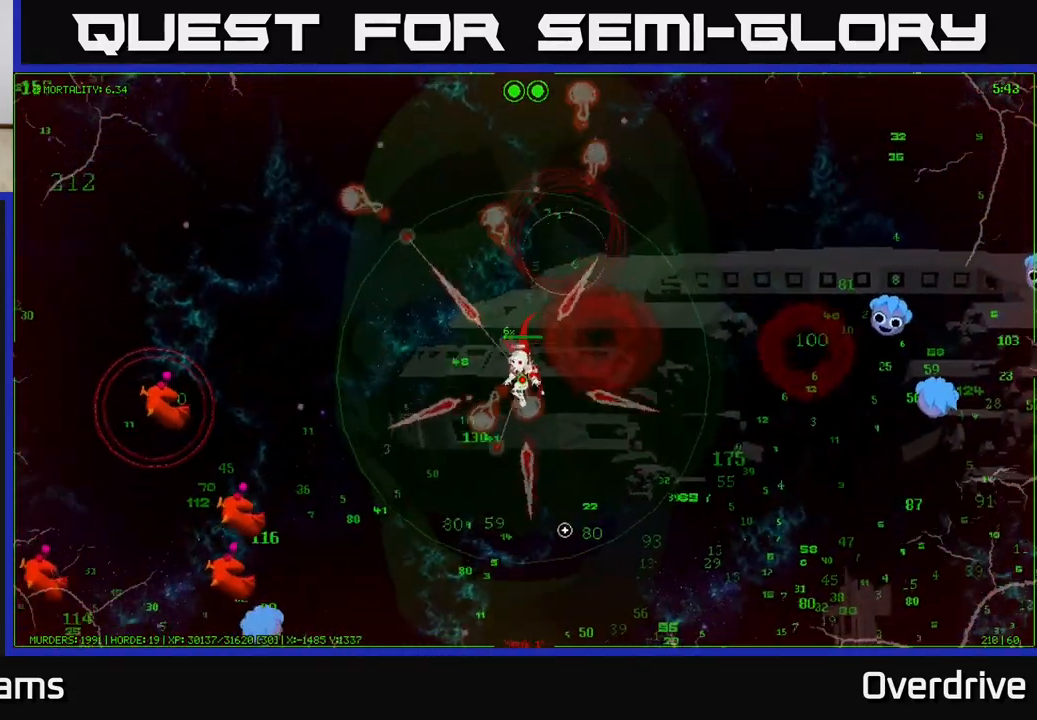
{"buttons": [], "left_stick": "down-right", "right_stick": "up-right", "events": [[17, "right_stick", "down-right"], [183, "right_stick", "right"], [417, "right_stick", "up-right"], [433, "left_stick", "down-right"]]}
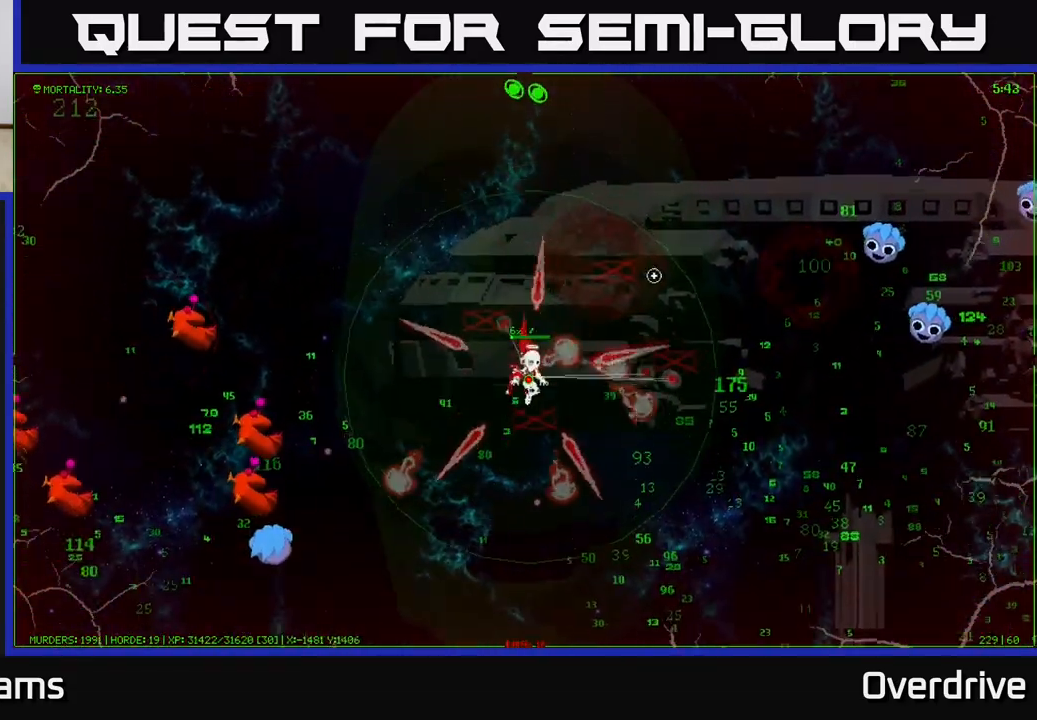
{"buttons": [], "left_stick": "down-right", "right_stick": "up-right", "events": [[183, "right_stick", "right"], [500, "right_stick", "up-right"]]}
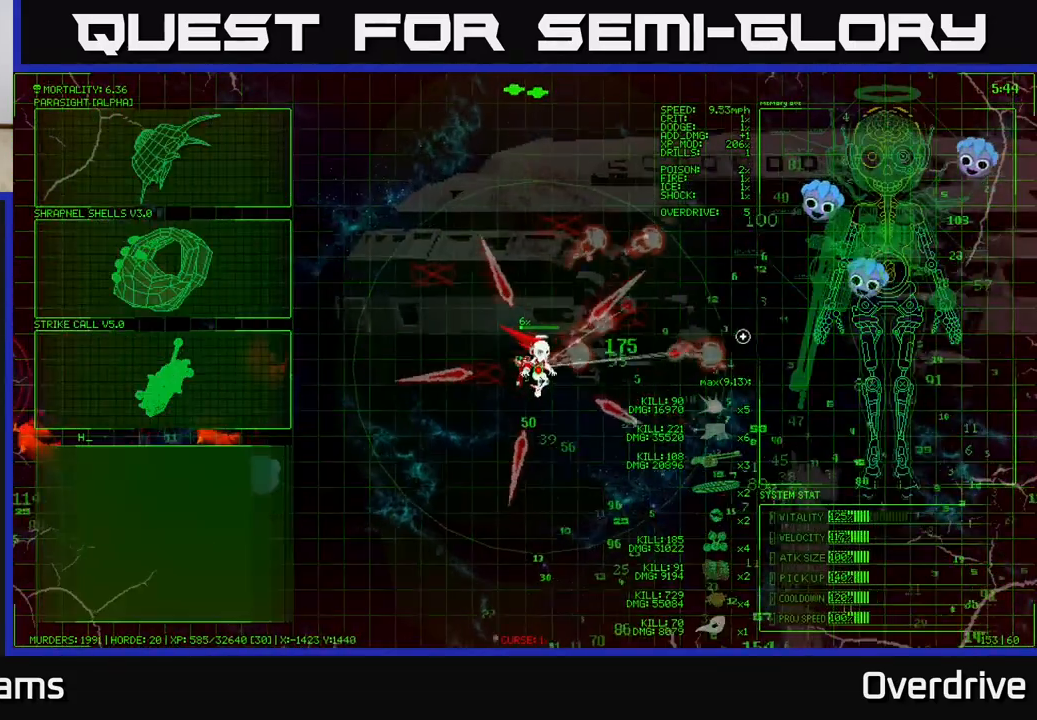
{"buttons": [], "left_stick": "left", "right_stick": "center", "events": [[200, "left_stick", "right"], [217, "right_stick", "right"], [367, "right_stick", "center"], [433, "left_stick", "left"]]}
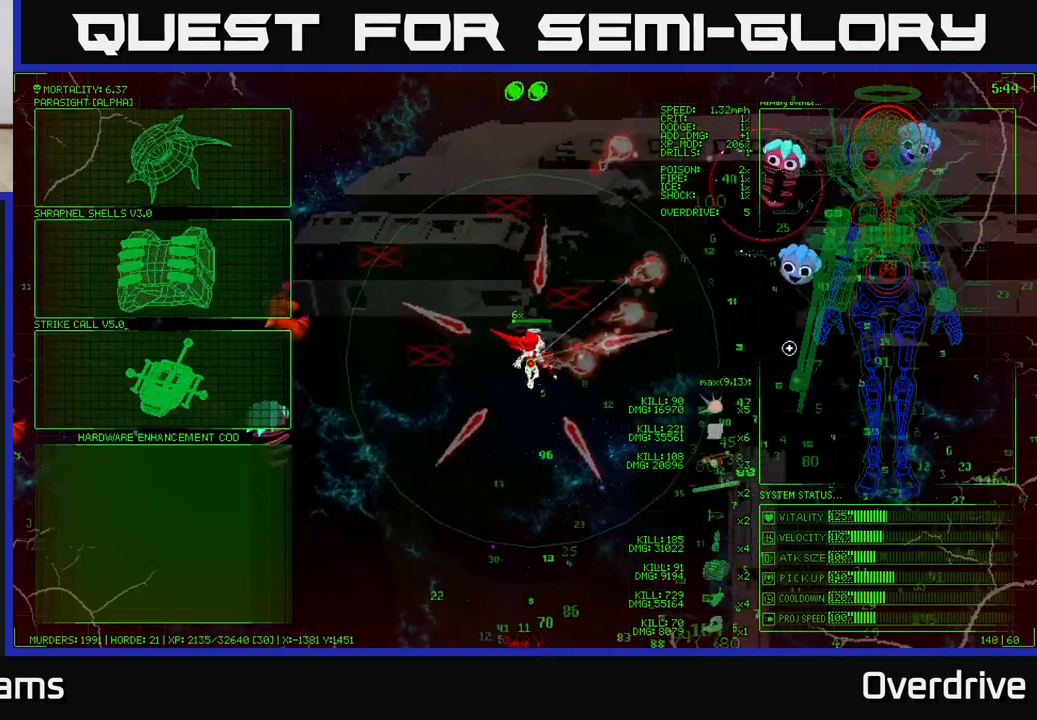
{"buttons": [], "left_stick": "up-left", "right_stick": "center", "events": [[400, "left_stick", "up-left"]]}
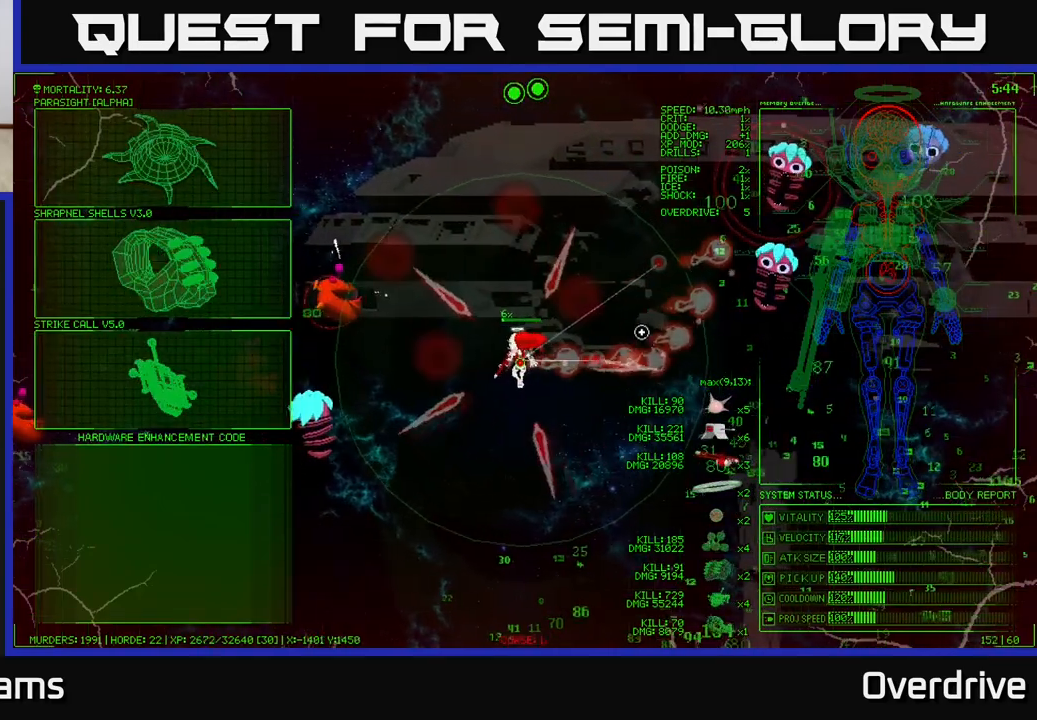
{"buttons": [], "left_stick": "left", "right_stick": "center", "events": [[167, "left_stick", "left"]]}
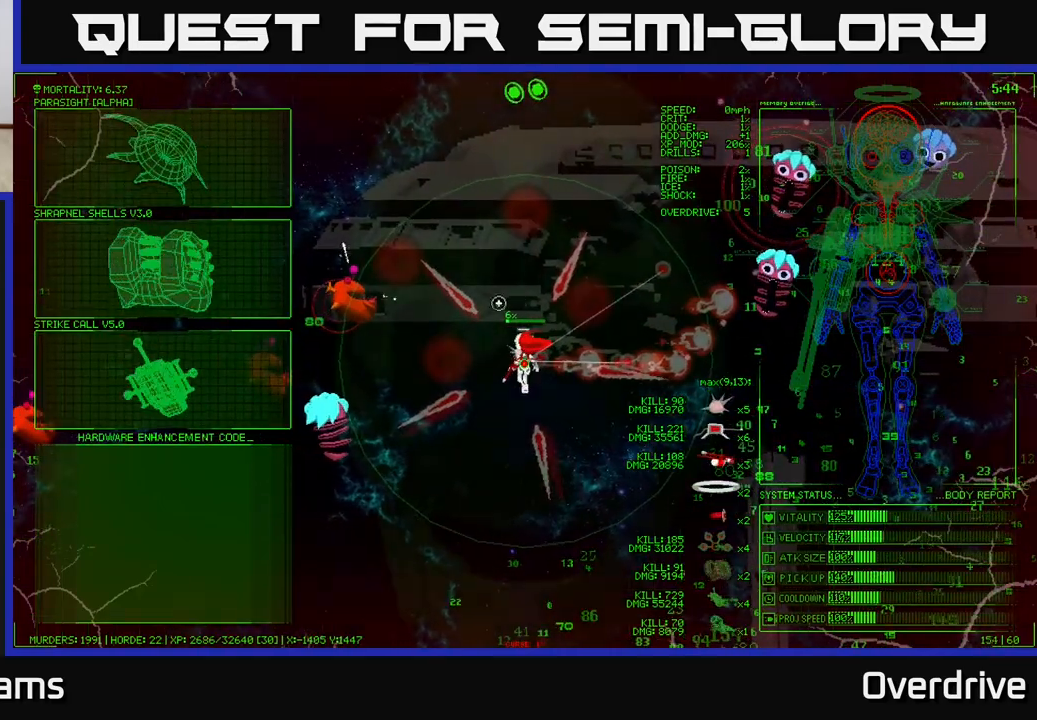
{"buttons": [], "left_stick": "left", "right_stick": "center", "events": []}
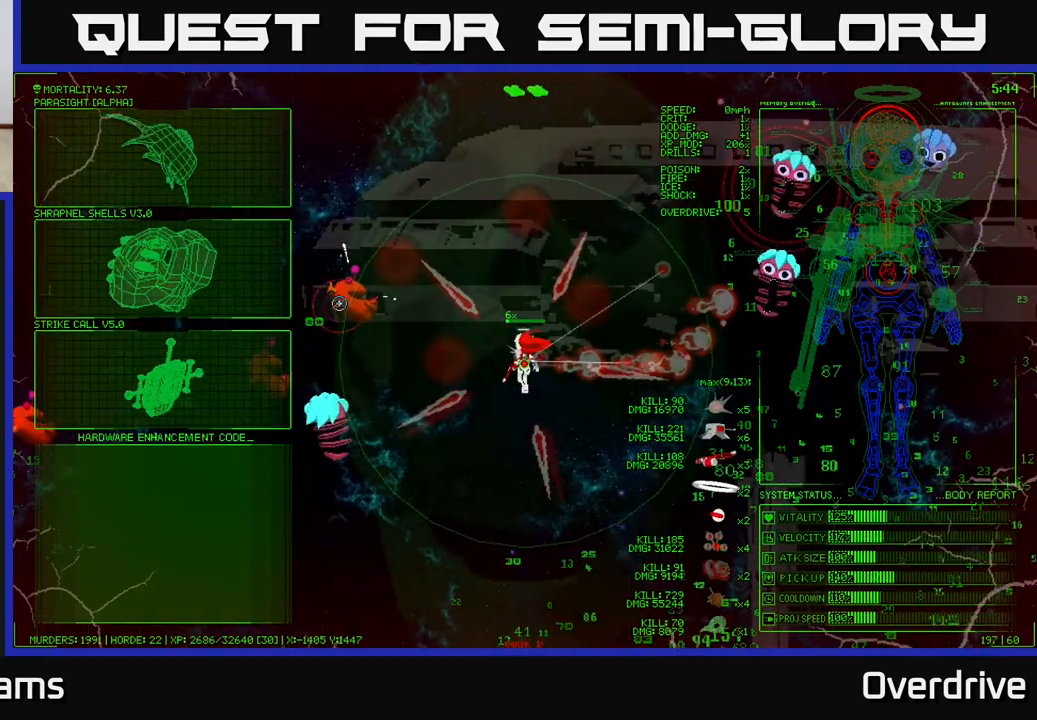
{"buttons": ["A"], "left_stick": "center", "right_stick": "center", "events": [[117, "left_stick", "down-left"], [417, "left_stick", "center"], [450, "A", "down"]]}
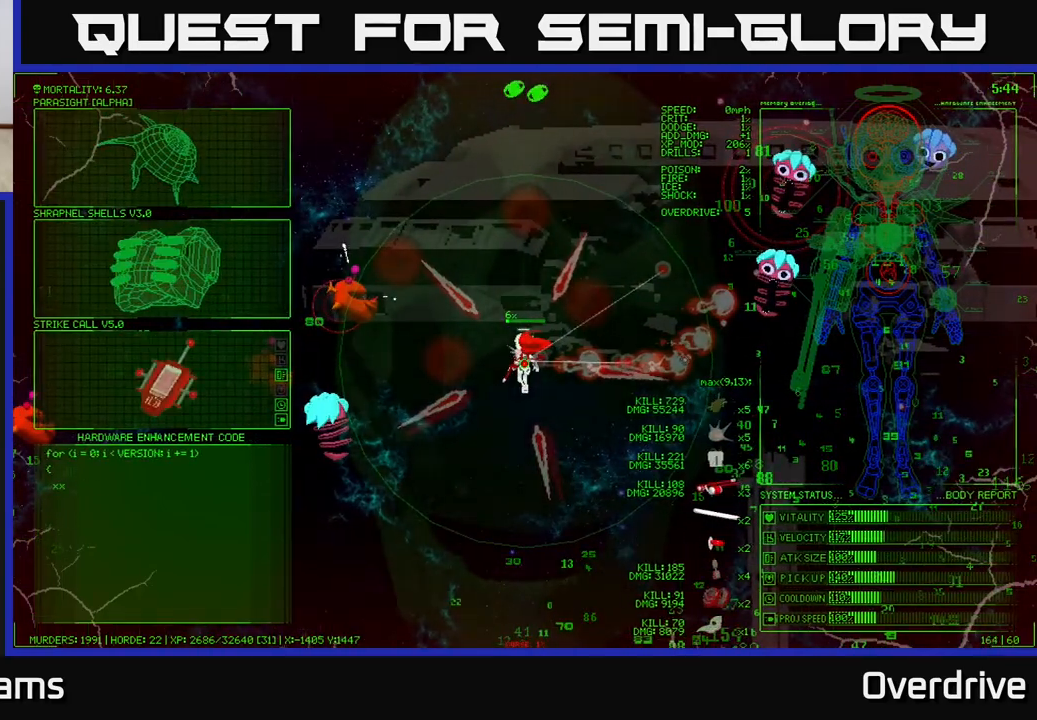
{"buttons": [], "left_stick": "up-right", "right_stick": "up-right", "events": [[33, "A", "up"], [83, "left_stick", "right"], [167, "left_stick", "up-right"], [283, "right_stick", "up-right"]]}
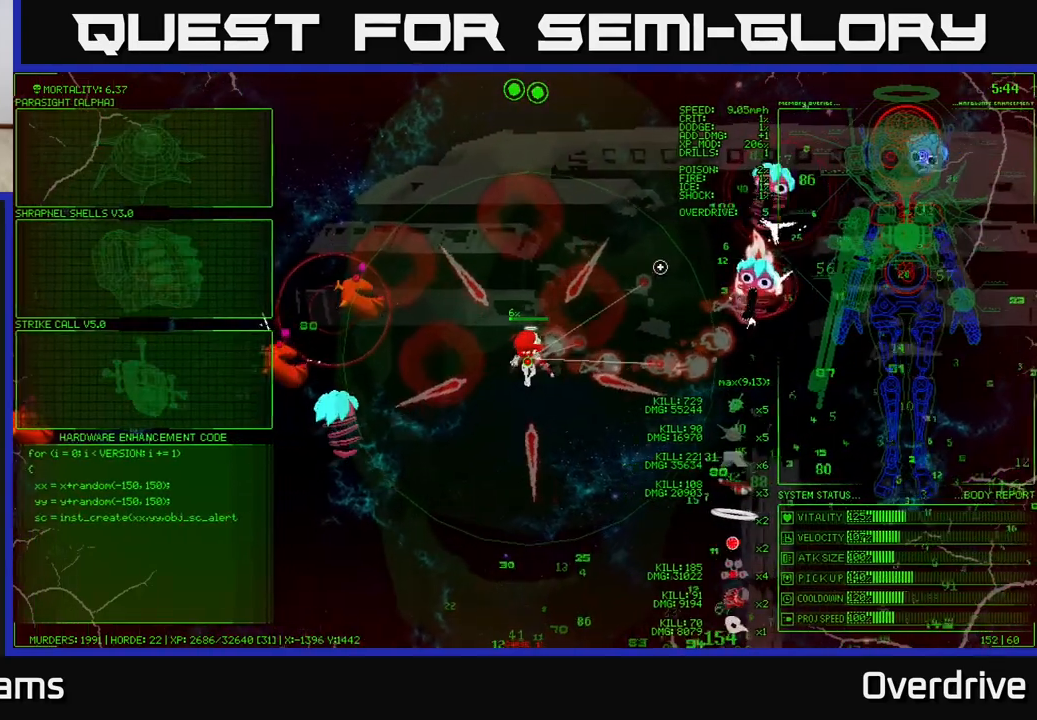
{"buttons": [], "left_stick": "up-right", "right_stick": "up-right", "events": [[250, "right_stick", "right"], [400, "right_stick", "up-right"]]}
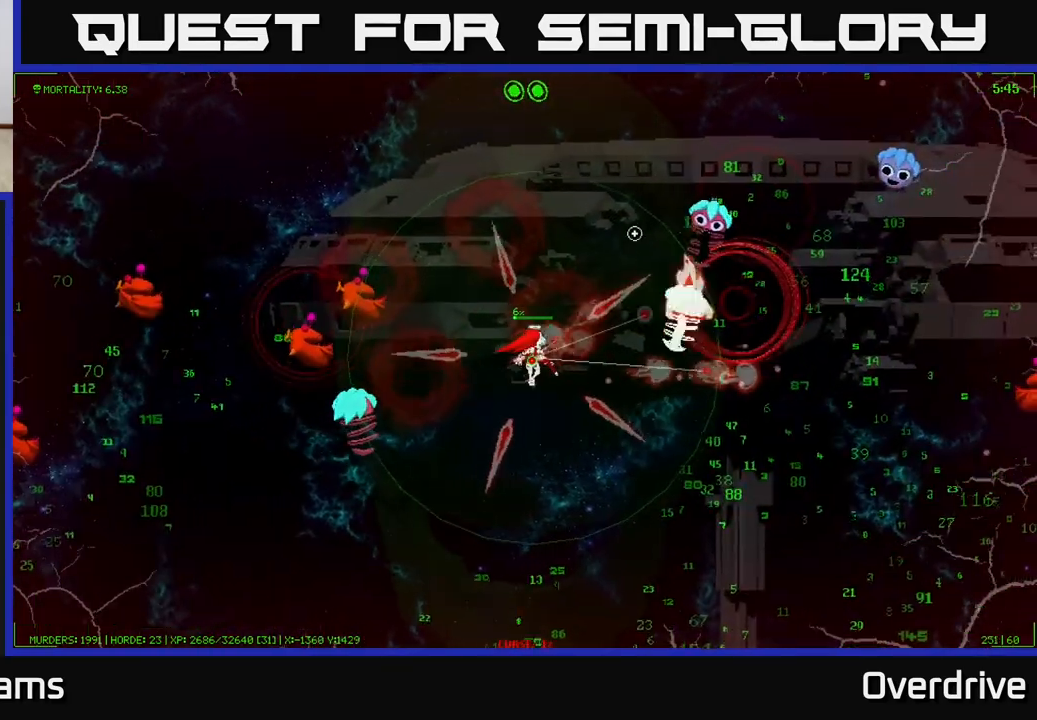
{"buttons": [], "left_stick": "right", "right_stick": "right", "events": [[33, "left_stick", "right"], [500, "right_stick", "right"]]}
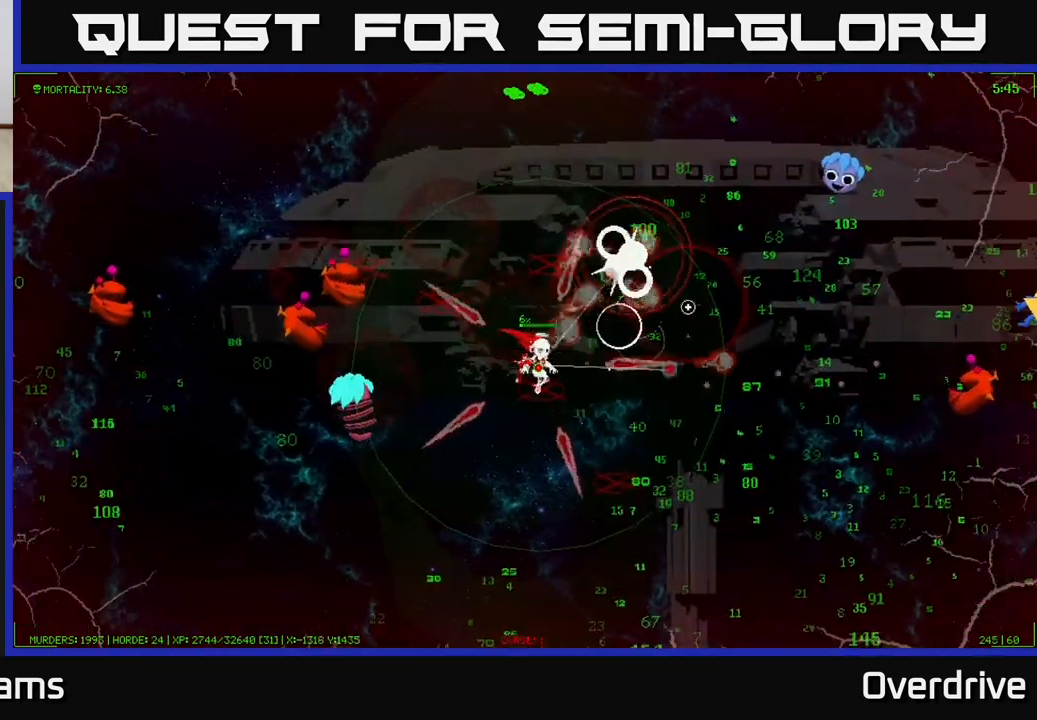
{"buttons": [], "left_stick": "right", "right_stick": "up-right", "events": [[450, "right_stick", "up-right"]]}
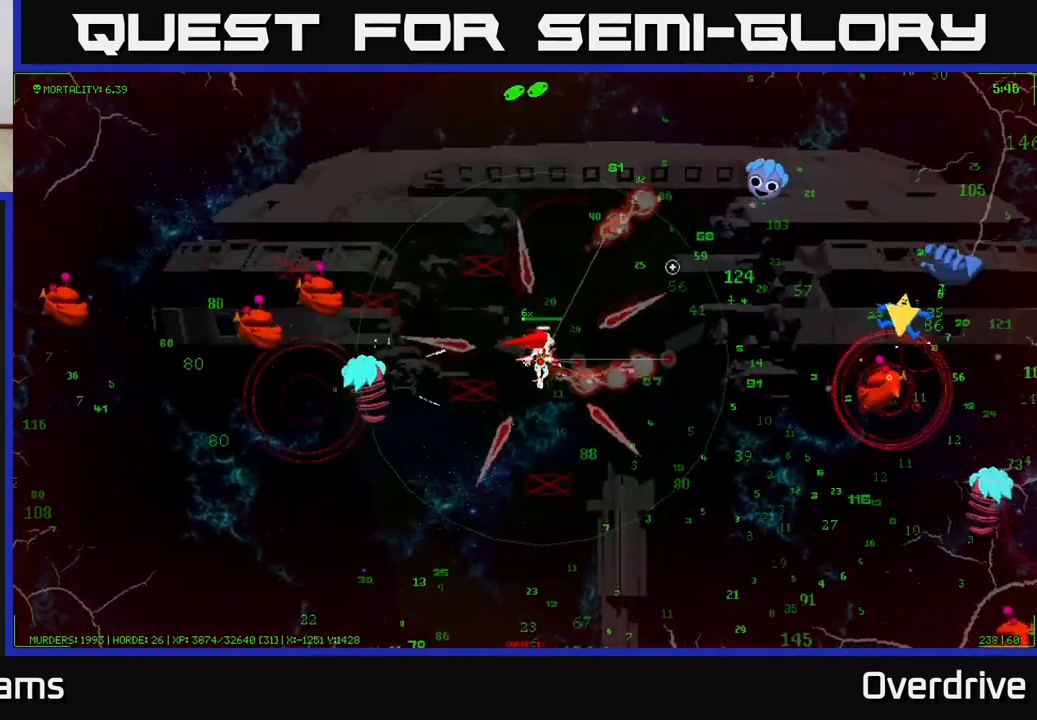
{"buttons": [], "left_stick": "right", "right_stick": "down-right", "events": [[317, "right_stick", "right"], [467, "right_stick", "down-right"]]}
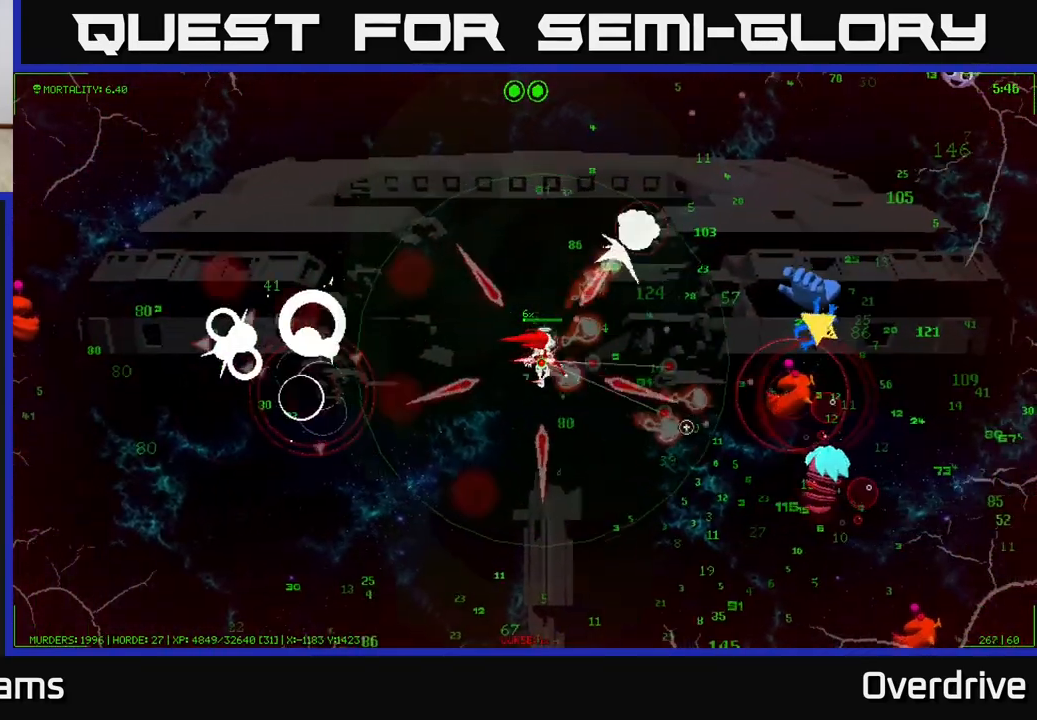
{"buttons": [], "left_stick": "up-right", "right_stick": "right", "events": [[83, "right_stick", "right"], [417, "left_stick", "up-right"]]}
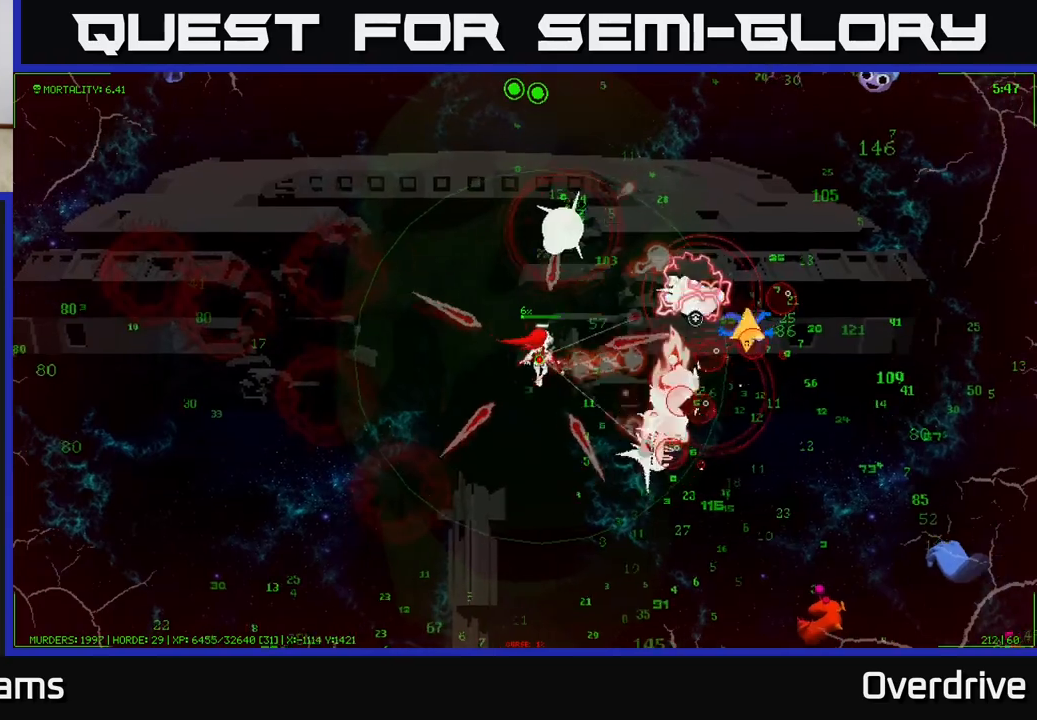
{"buttons": [], "left_stick": "up-right", "right_stick": "right", "events": [[50, "right_stick", "down-right"], [267, "right_stick", "right"]]}
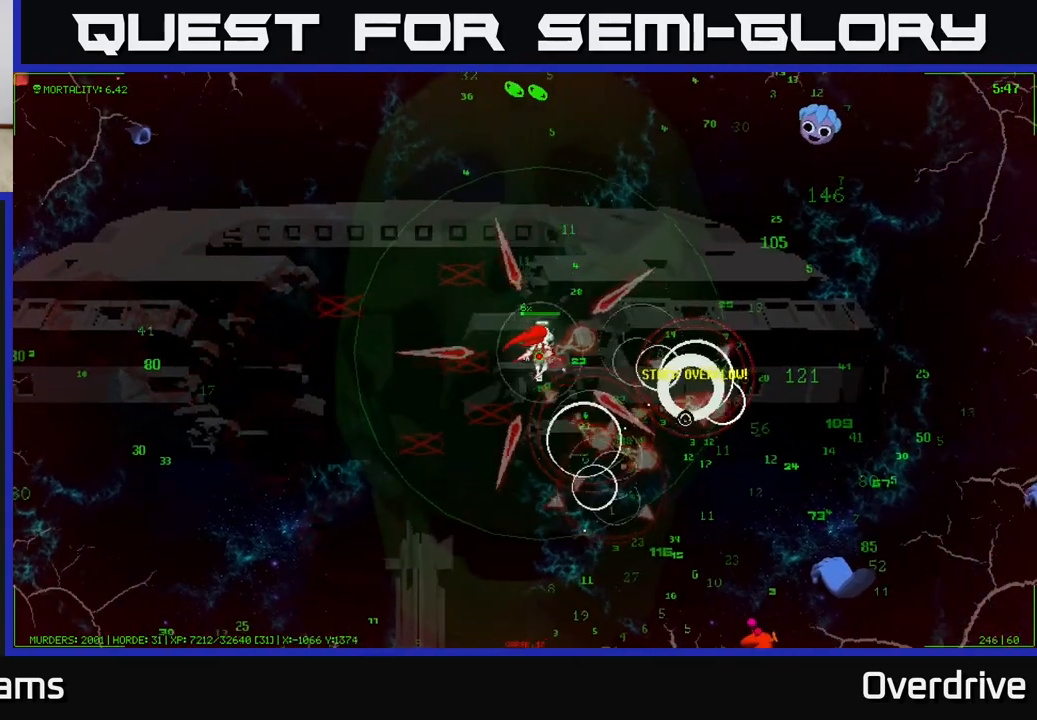
{"buttons": [], "left_stick": "right", "right_stick": "up-right", "events": [[133, "right_stick", "up-right"], [217, "left_stick", "right"]]}
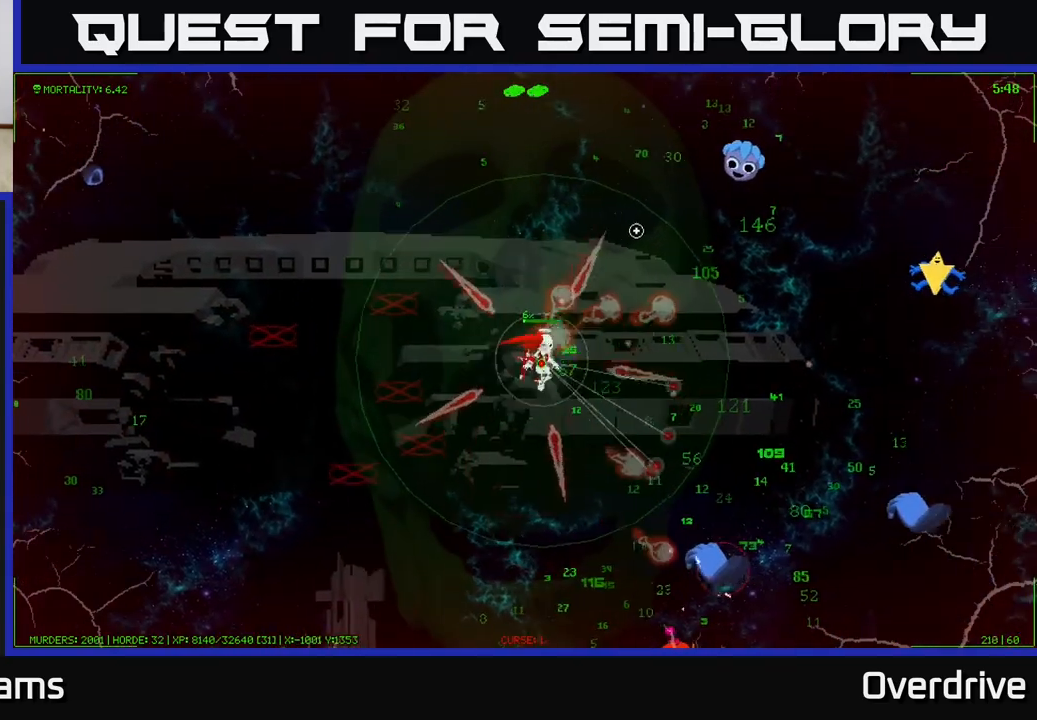
{"buttons": [], "left_stick": "right", "right_stick": "down-right", "events": [[400, "right_stick", "down-right"]]}
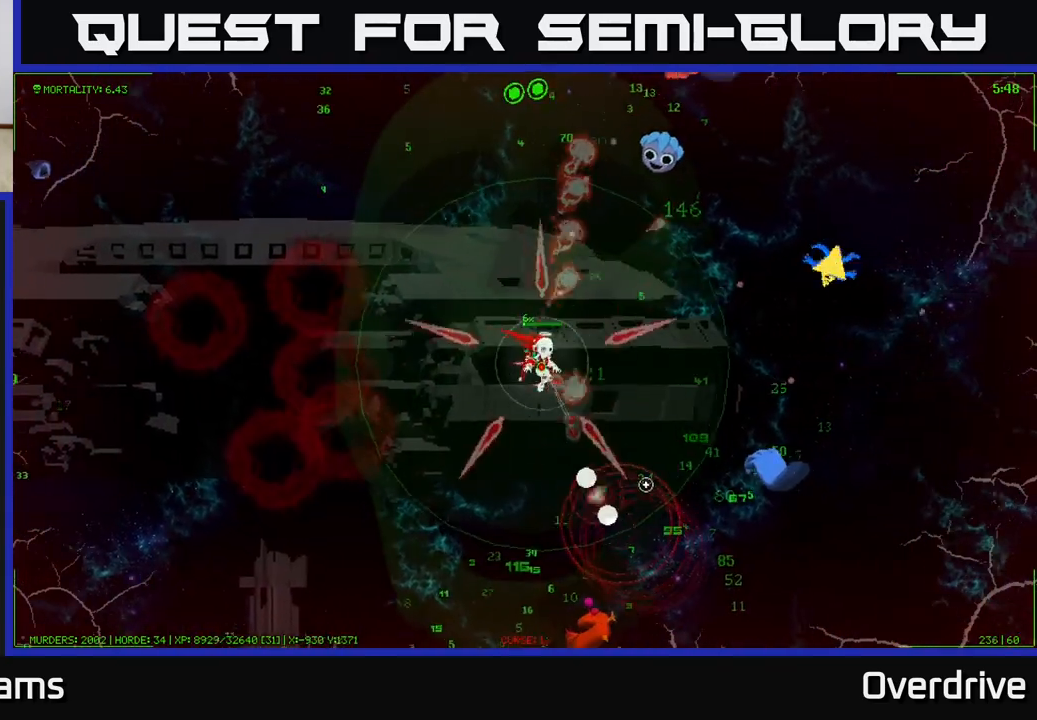
{"buttons": [], "left_stick": "up", "right_stick": "up", "events": [[150, "right_stick", "up-right"], [267, "left_stick", "up-right"], [383, "left_stick", "up"], [500, "right_stick", "up"]]}
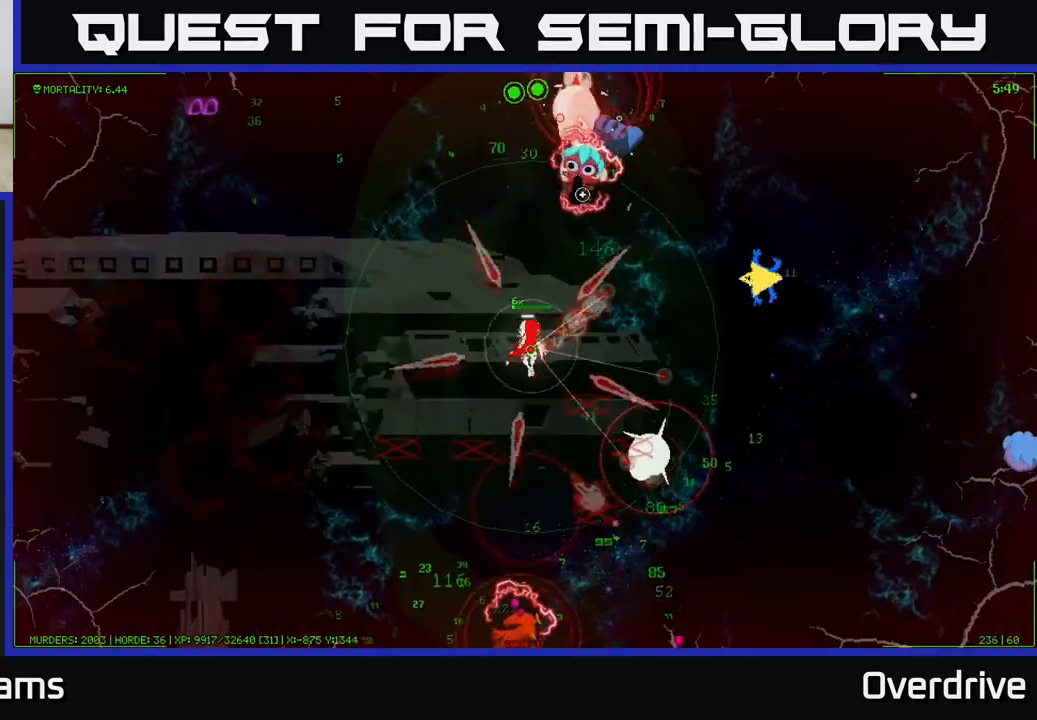
{"buttons": [], "left_stick": "up-left", "right_stick": "left", "events": [[167, "left_stick", "up-left"], [350, "right_stick", "up-left"], [450, "right_stick", "left"]]}
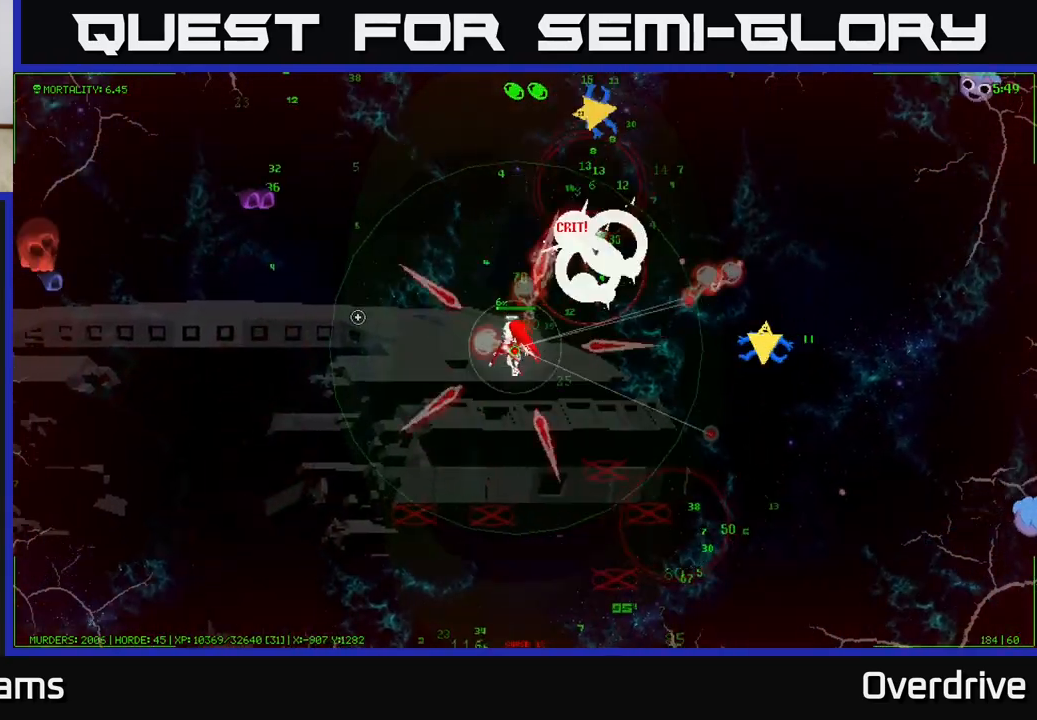
{"buttons": [], "left_stick": "up-left", "right_stick": "up", "events": [[117, "right_stick", "up-right"], [300, "right_stick", "up"]]}
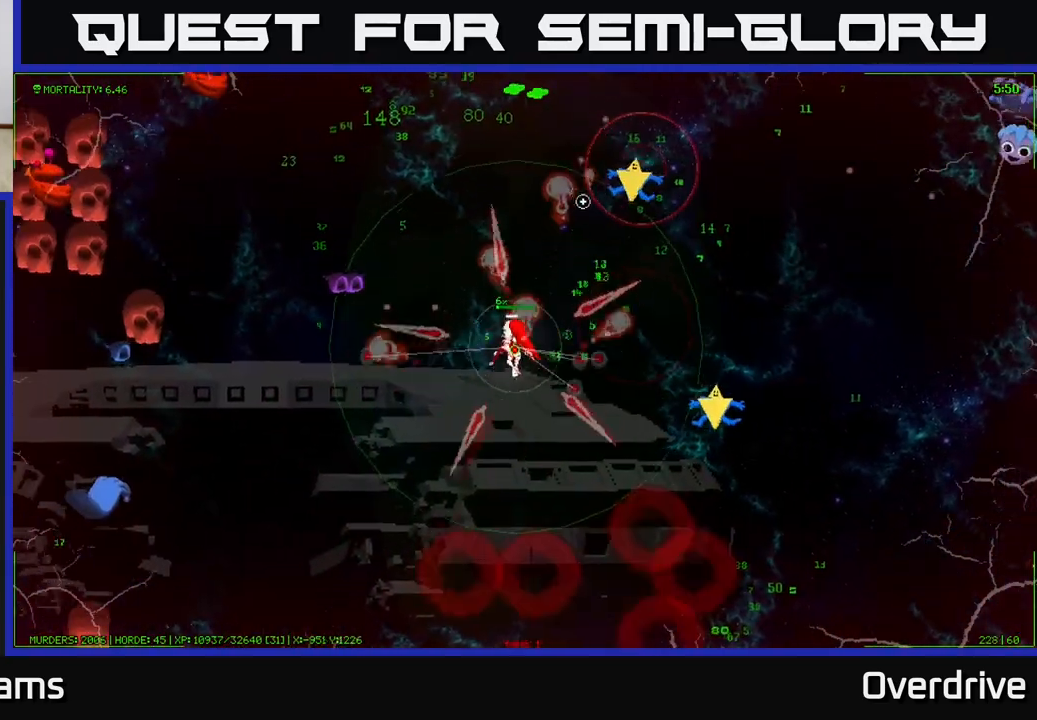
{"buttons": [], "left_stick": "up-left", "right_stick": "left", "events": [[100, "right_stick", "left"]]}
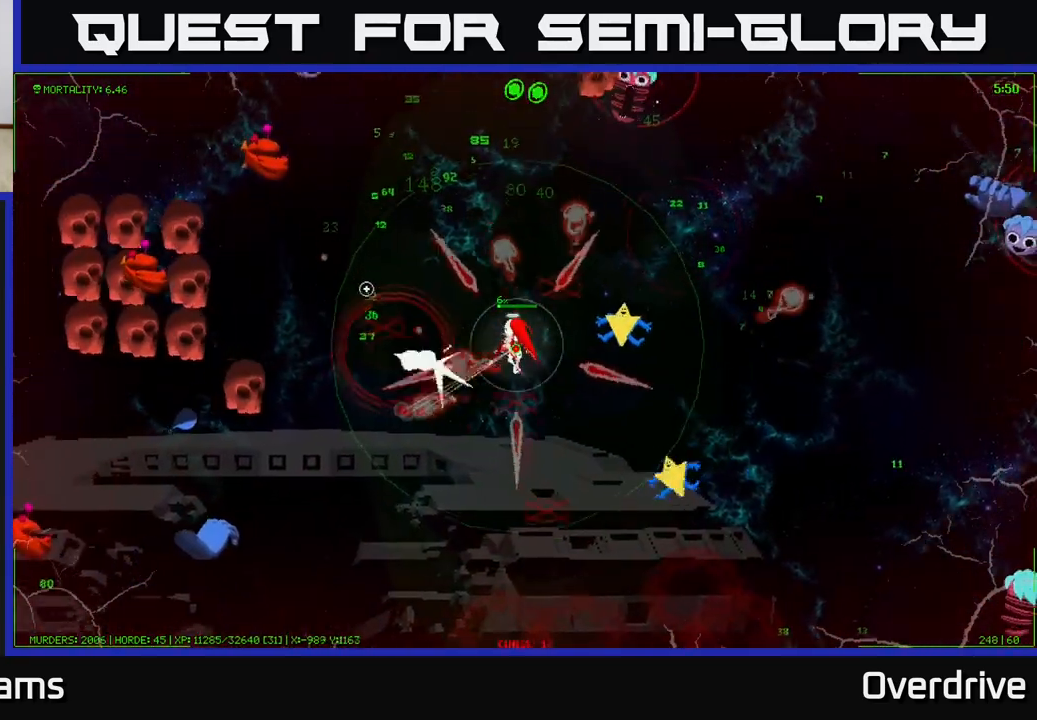
{"buttons": [], "left_stick": "up-left", "right_stick": "left", "events": [[183, "left_stick", "left"], [500, "left_stick", "up-left"]]}
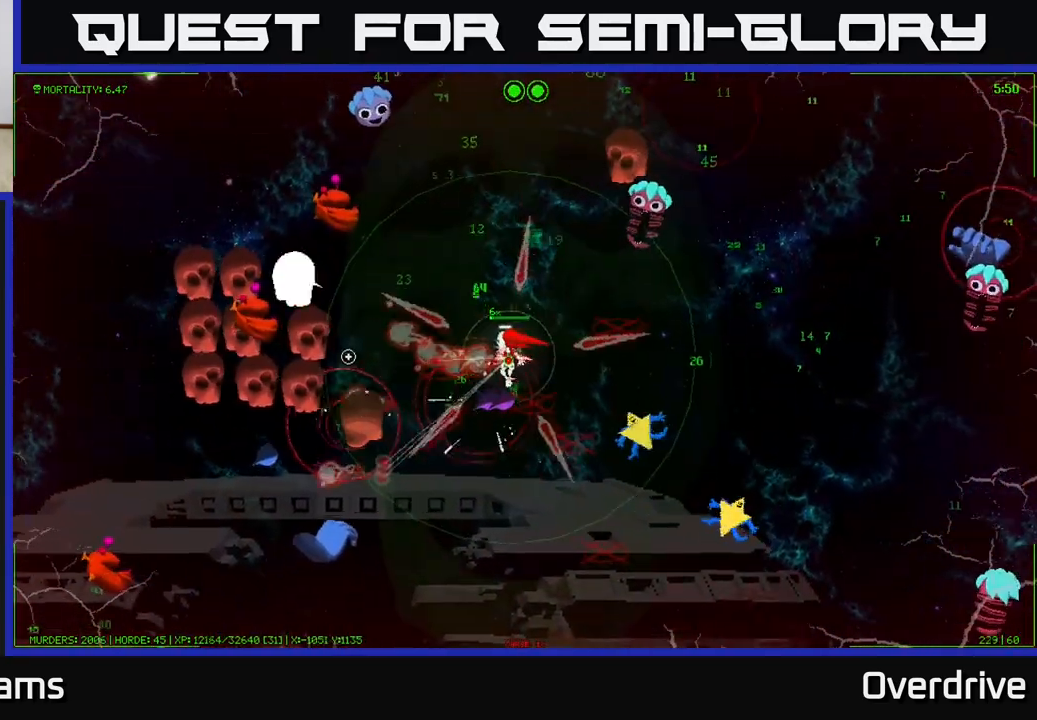
{"buttons": [], "left_stick": "up-right", "right_stick": "left", "events": [[400, "left_stick", "up-right"]]}
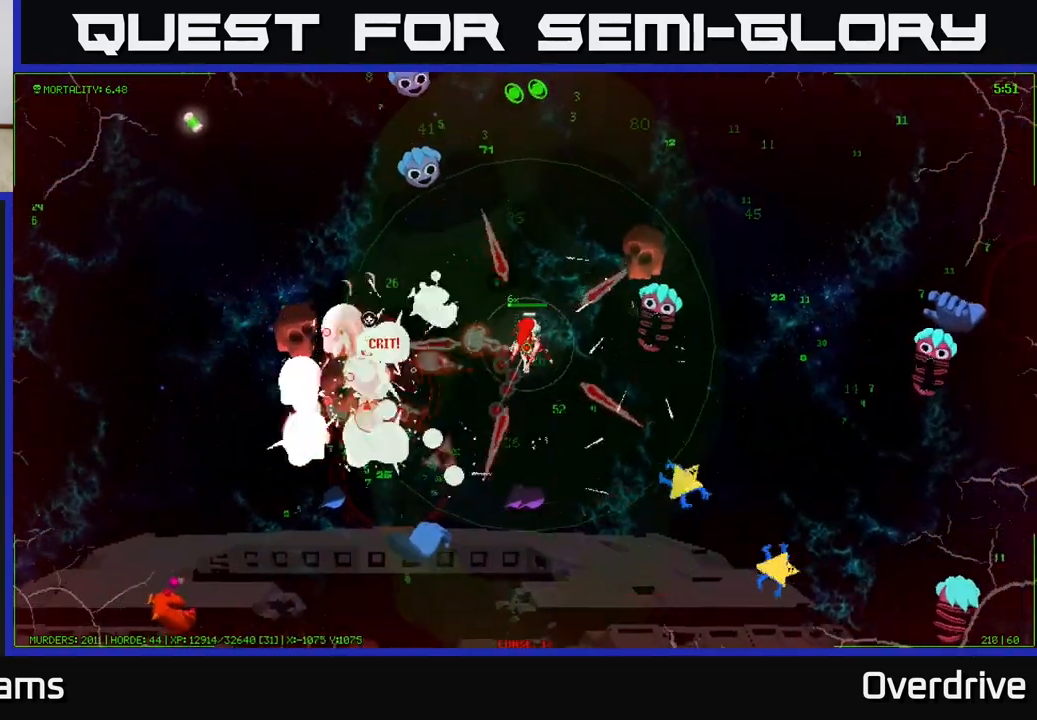
{"buttons": [], "left_stick": "left", "right_stick": "left", "events": [[33, "left_stick", "up"], [250, "left_stick", "up-left"], [433, "left_stick", "left"]]}
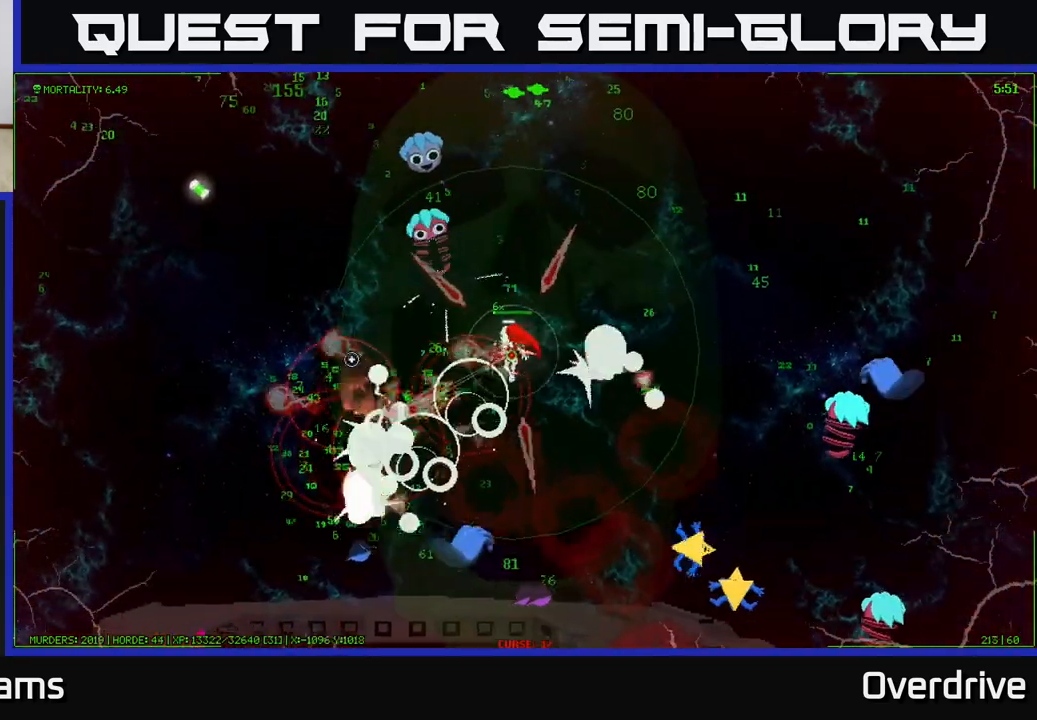
{"buttons": [], "left_stick": "left", "right_stick": "up-left", "events": [[50, "left_stick", "up-left"], [100, "right_stick", "up-left"], [400, "left_stick", "left"]]}
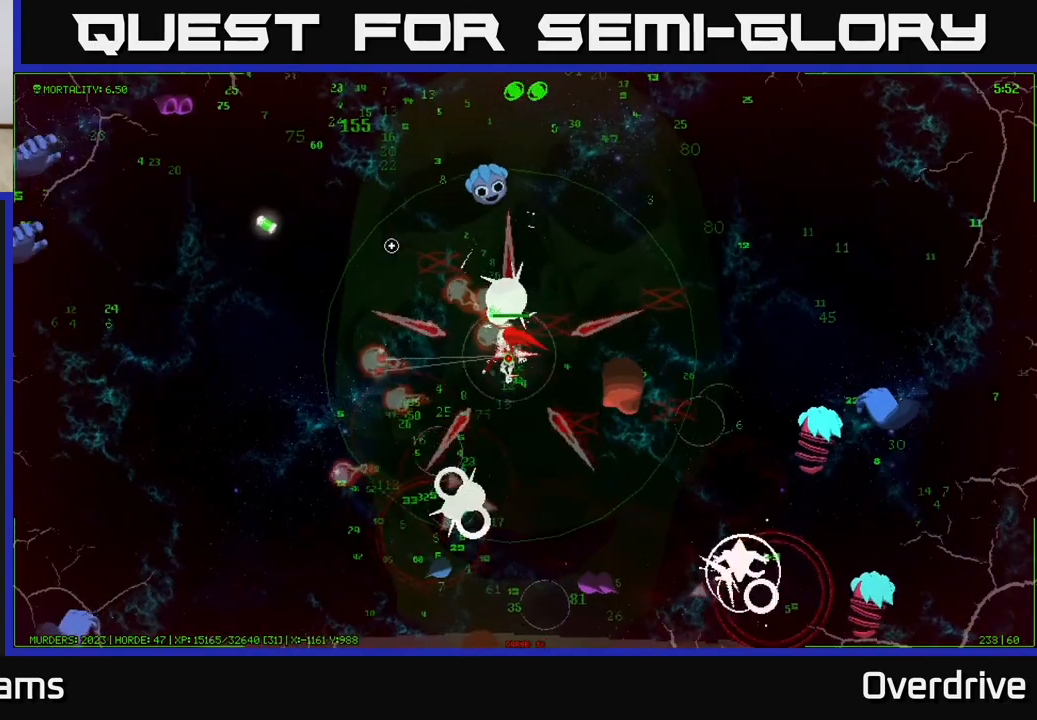
{"buttons": [], "left_stick": "up-left", "right_stick": "up-right", "events": [[83, "right_stick", "center"], [167, "right_stick", "right"], [283, "left_stick", "up-left"], [300, "right_stick", "up"], [467, "right_stick", "up-right"]]}
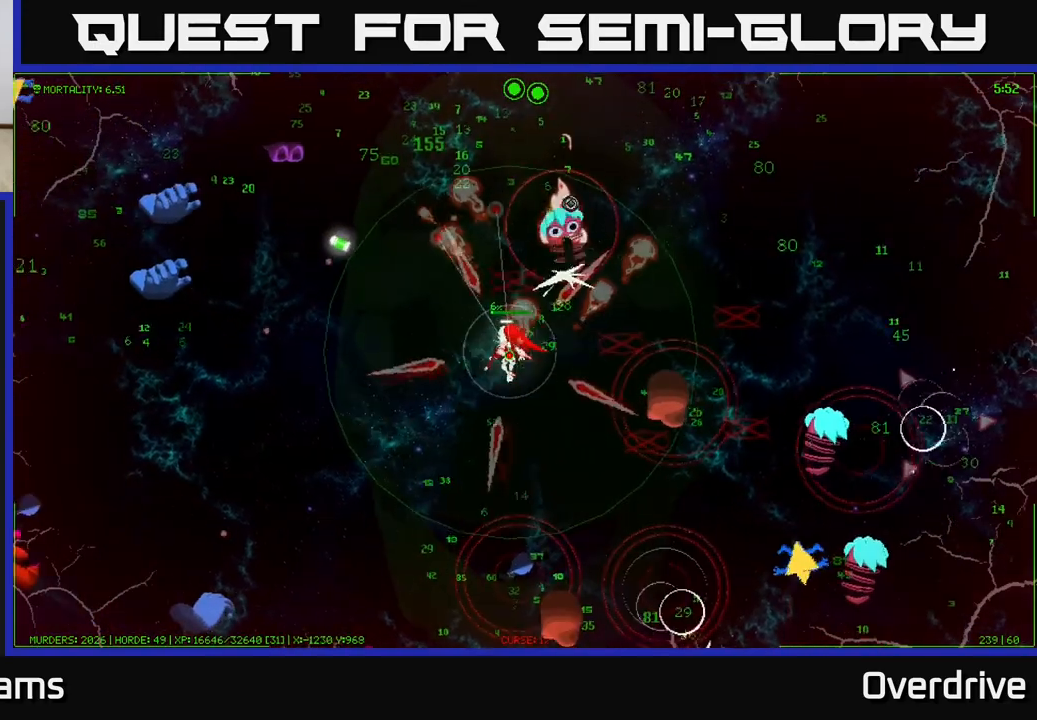
{"buttons": [], "left_stick": "up-left", "right_stick": "up-right", "events": []}
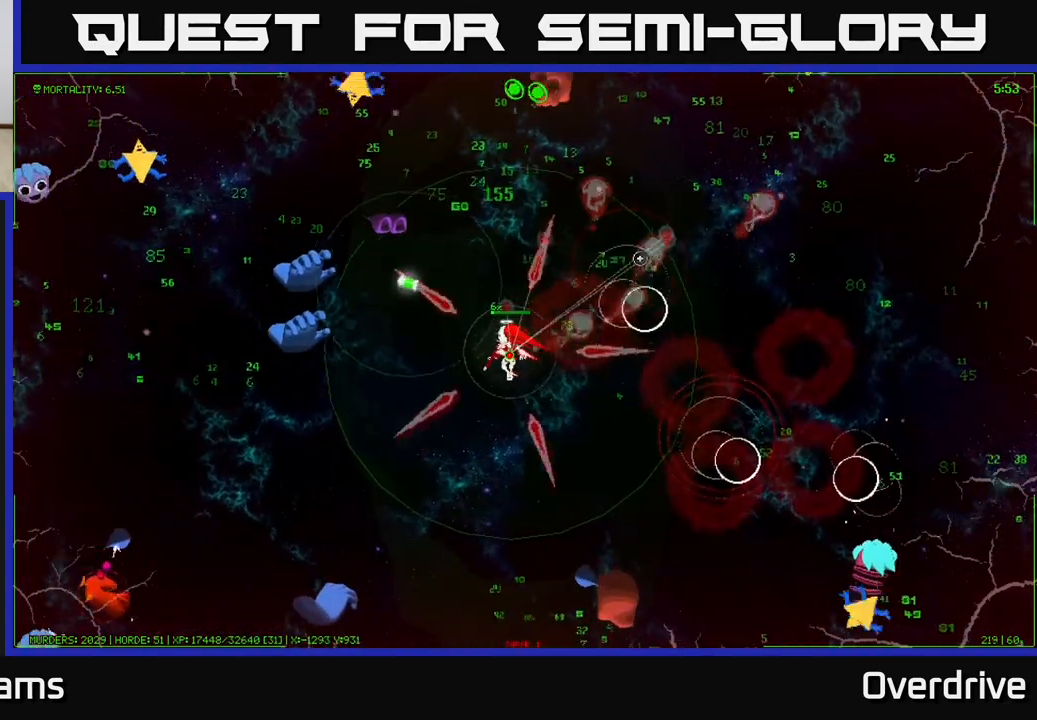
{"buttons": [], "left_stick": "down", "right_stick": "up-right", "events": [[250, "left_stick", "down"]]}
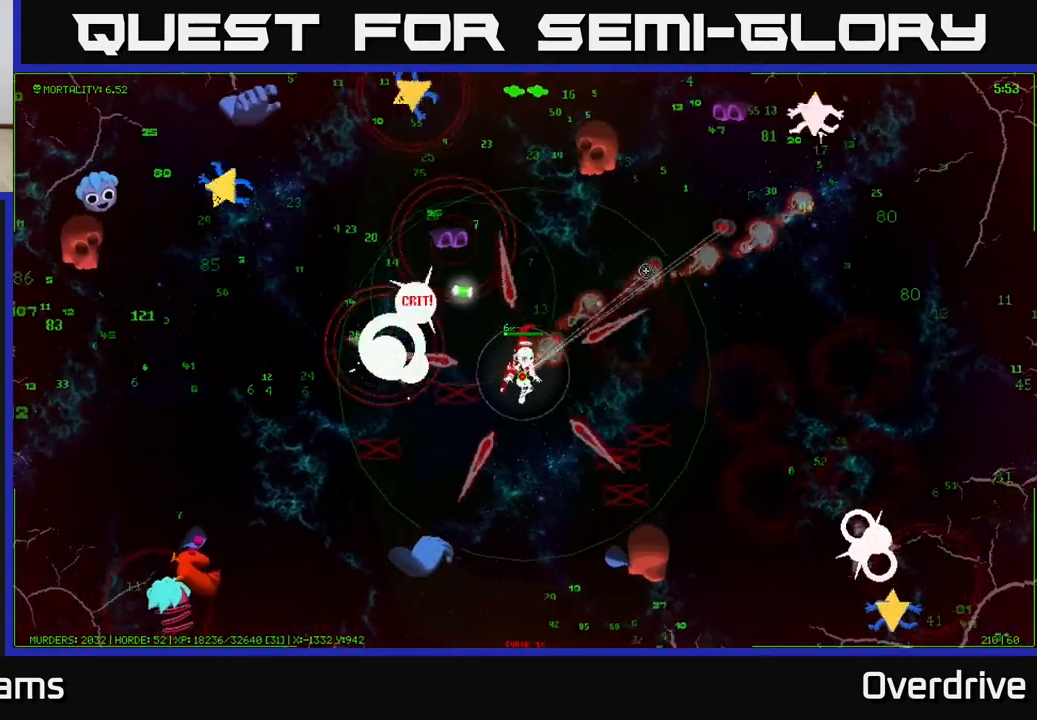
{"buttons": [], "left_stick": "up", "right_stick": "up", "events": [[133, "right_stick", "up-left"], [150, "left_stick", "left"], [300, "left_stick", "up-left"], [450, "left_stick", "up"], [450, "right_stick", "up"]]}
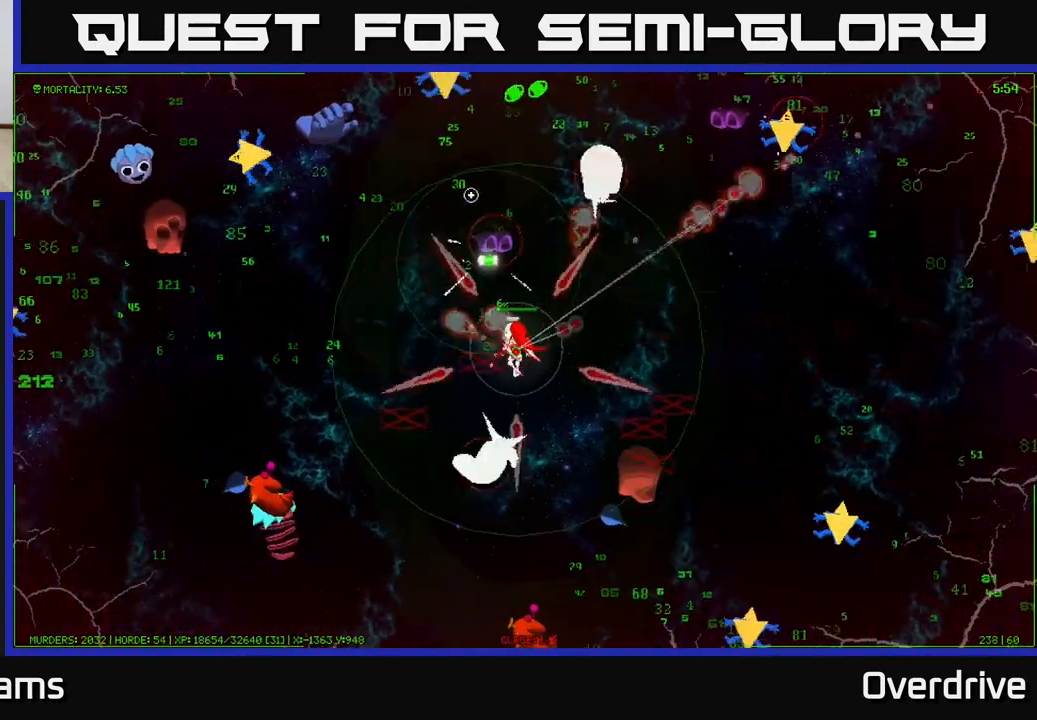
{"buttons": [], "left_stick": "left", "right_stick": "down-left", "events": [[67, "left_stick", "up-left"], [350, "left_stick", "left"], [417, "right_stick", "down-left"]]}